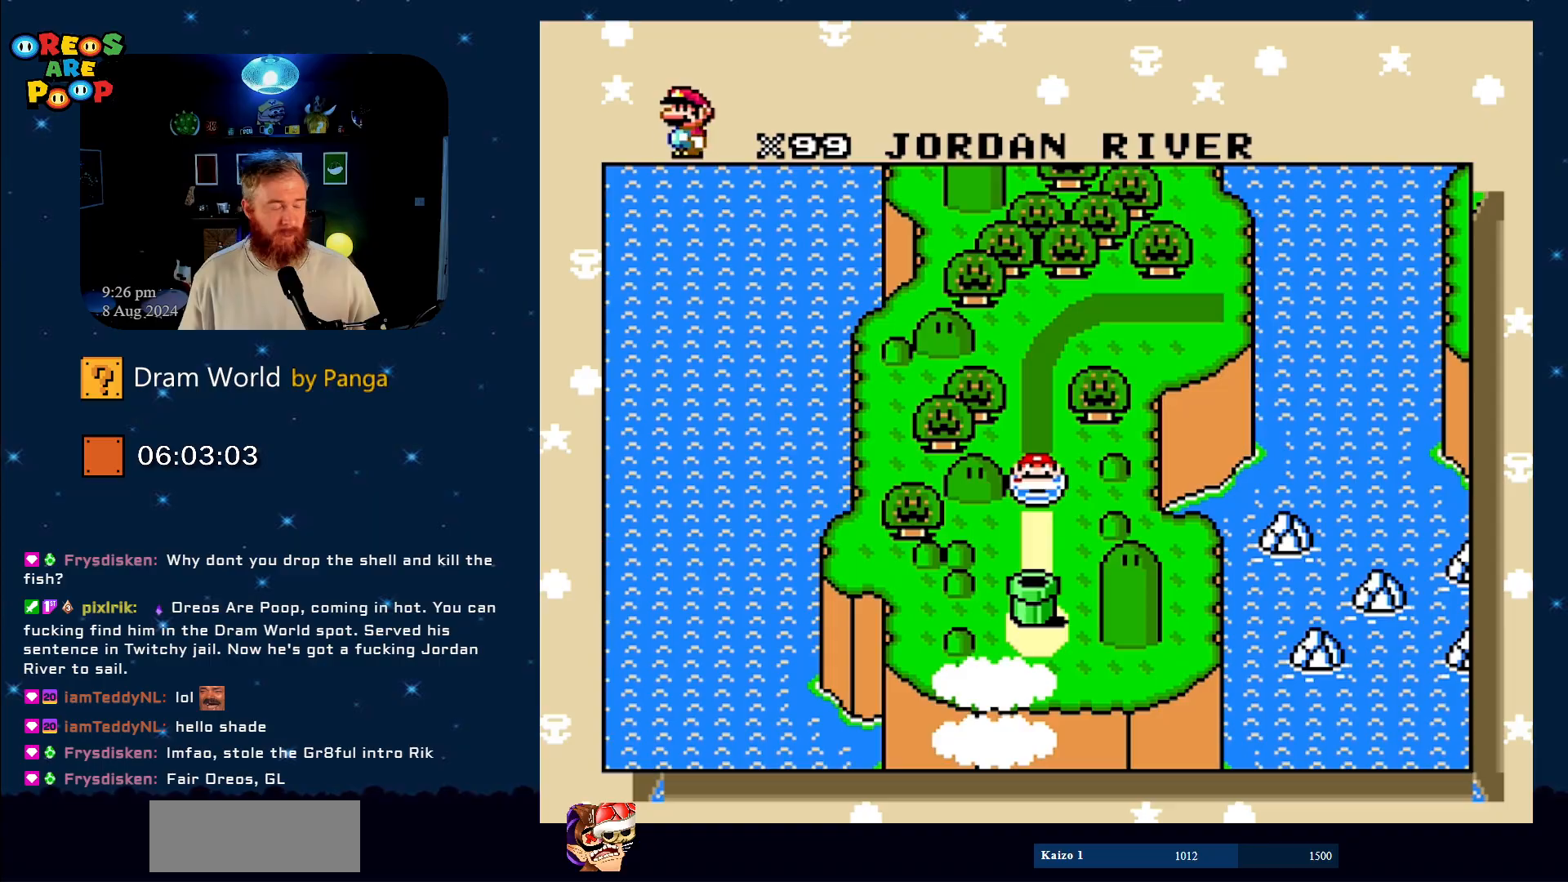
Gameplay with a controller (Nintendo layout); each line is a JSON object with the inputs held at the frame after it. "events" lists button and stick changes between this image and that frame as [ms after this image, input, new state], when the widget could be followed in between. Not read: L1 L3 R1 R3.
{"buttons": ["A"], "events": [[451, "A", "down"]]}
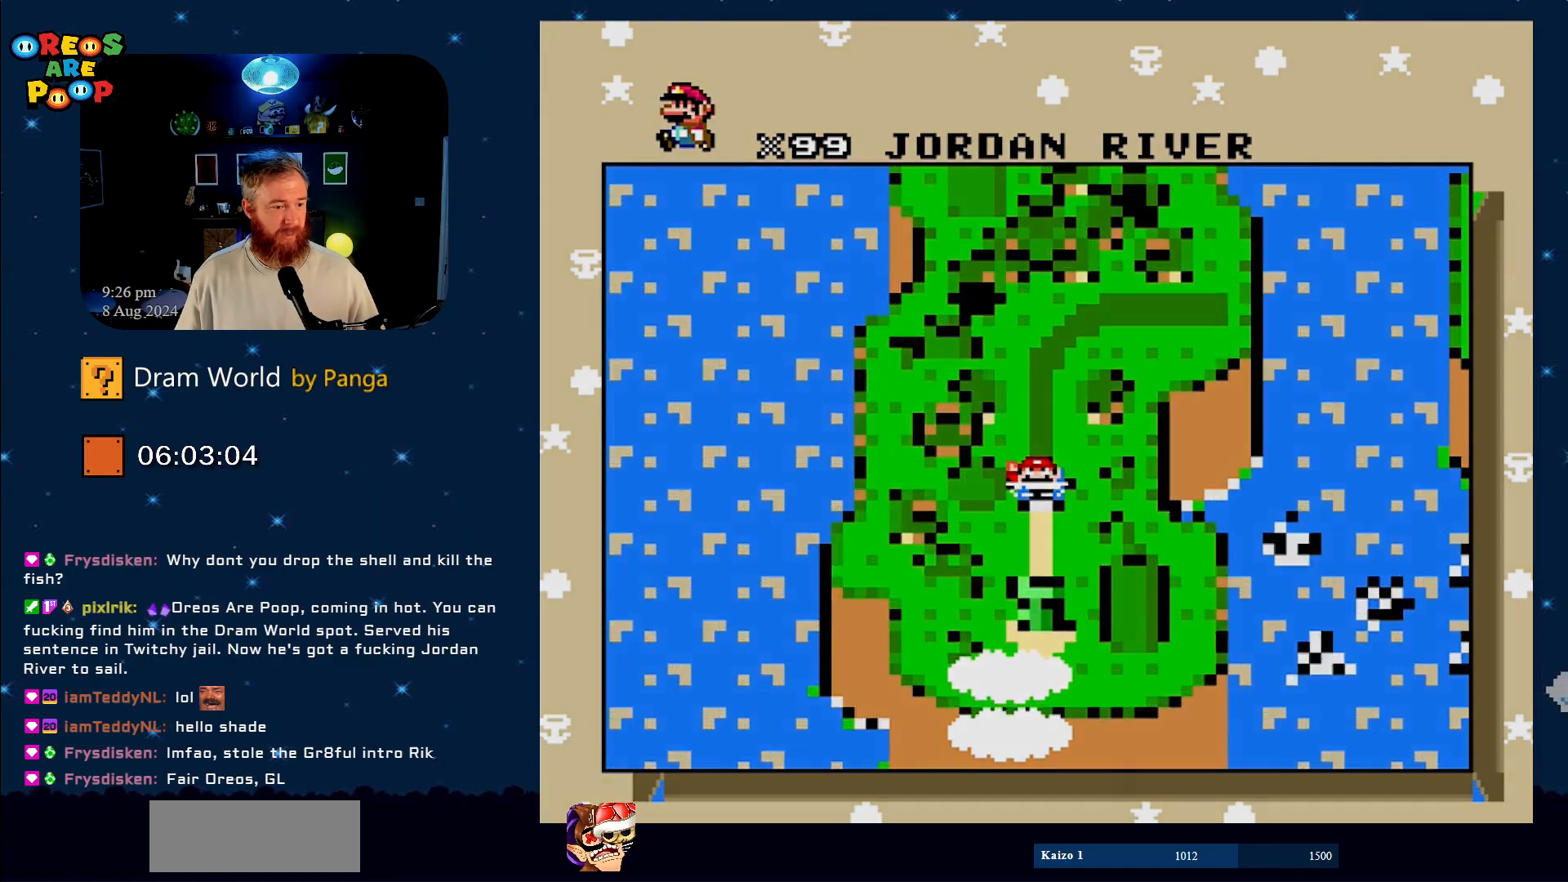
{"buttons": [], "events": [[33, "A", "up"]]}
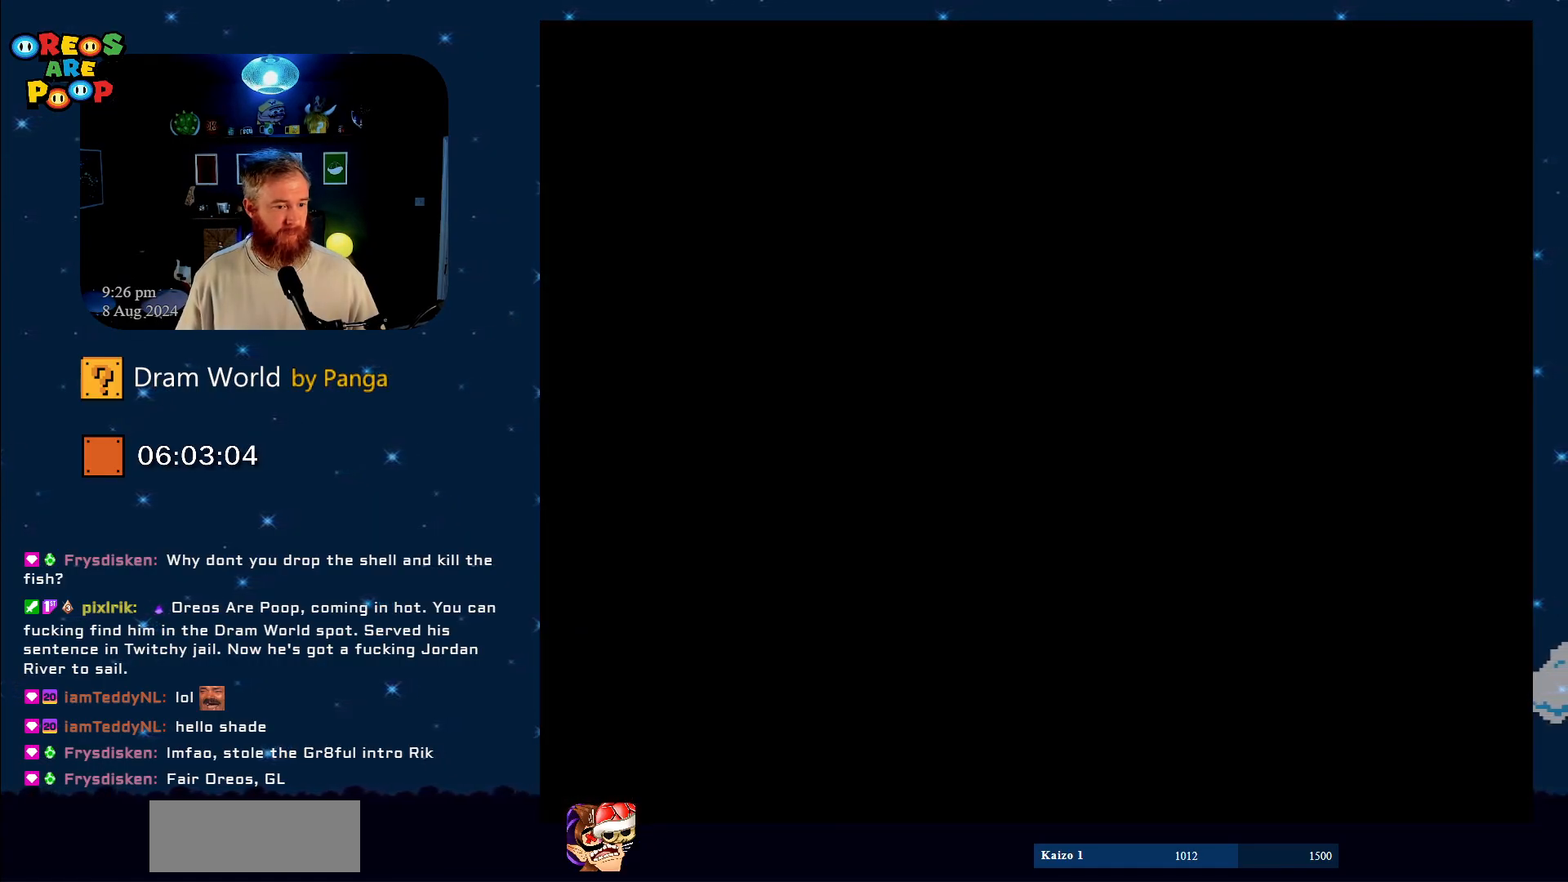
{"buttons": [], "events": []}
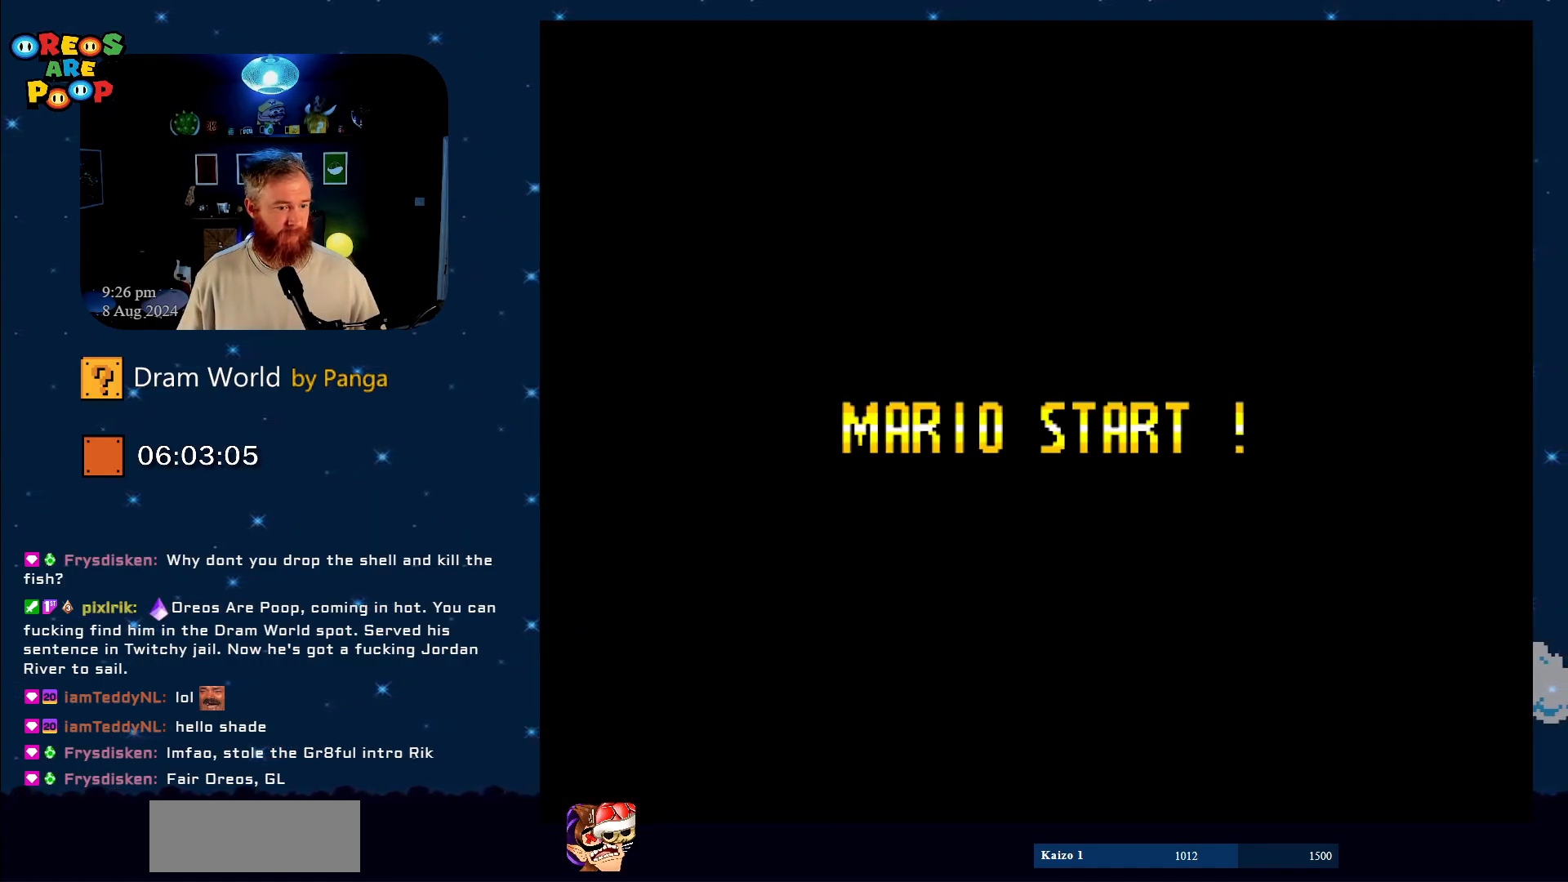
{"buttons": [], "events": []}